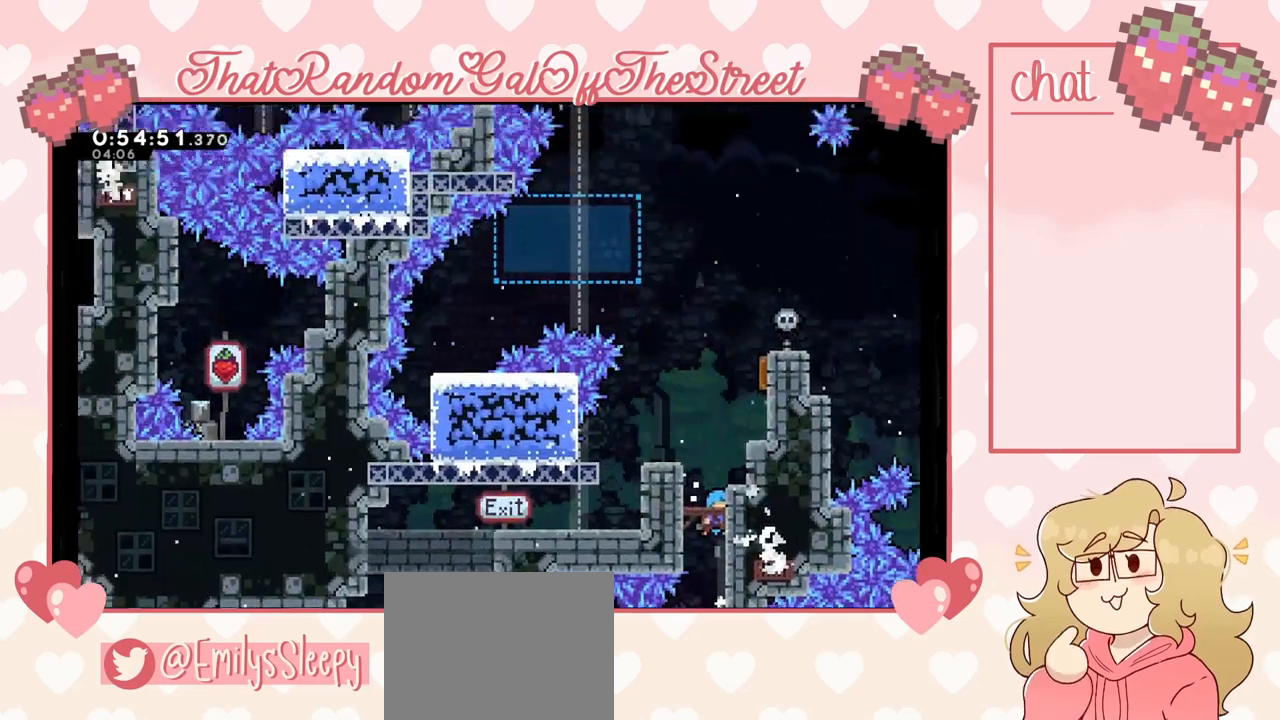
Gameplay with a controller (Xbox layout); each line is a JSON object with the inputs held at the frame after it. "events" lists button and stick changes between this image and that frame as [ms after this image, input, new state], when the widget could be followed in between.
{"buttons": ["L2"], "left_stick": "up-left", "right_stick": "center", "events": [[400, "left_stick", "up-left"]]}
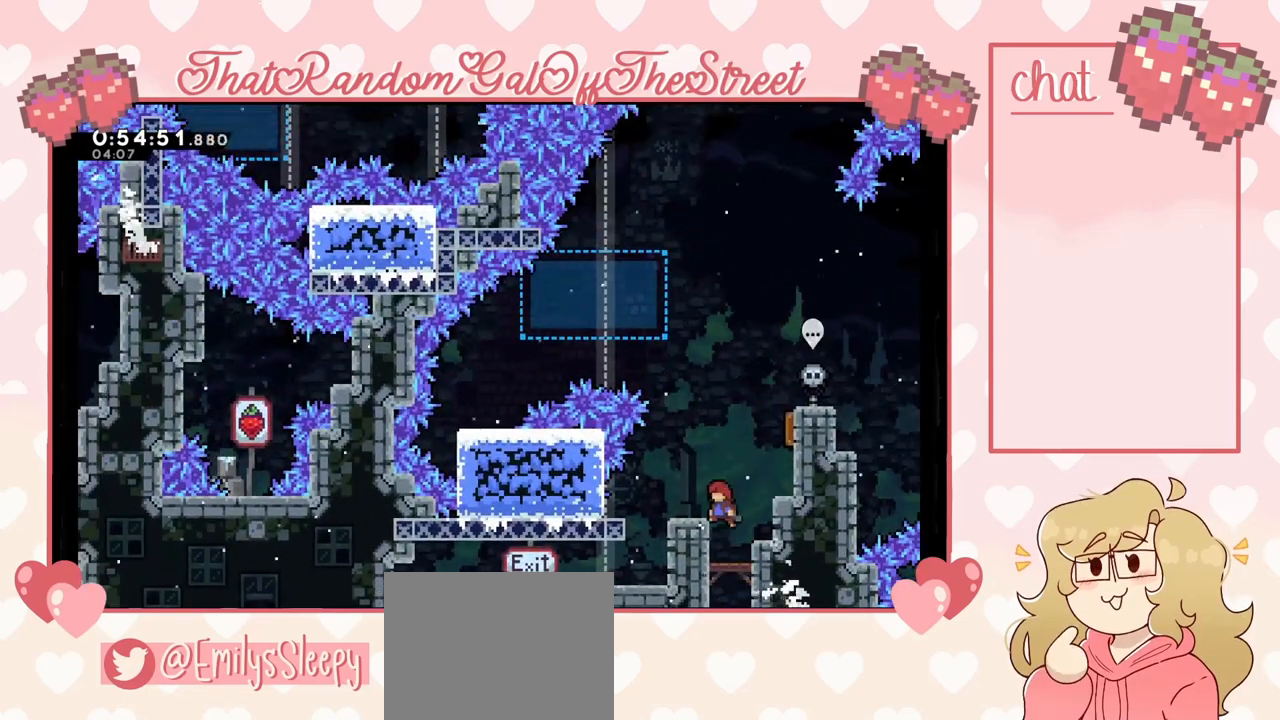
{"buttons": [], "left_stick": "center", "right_stick": "center", "events": [[333, "L2", "up"], [333, "left_stick", "center"]]}
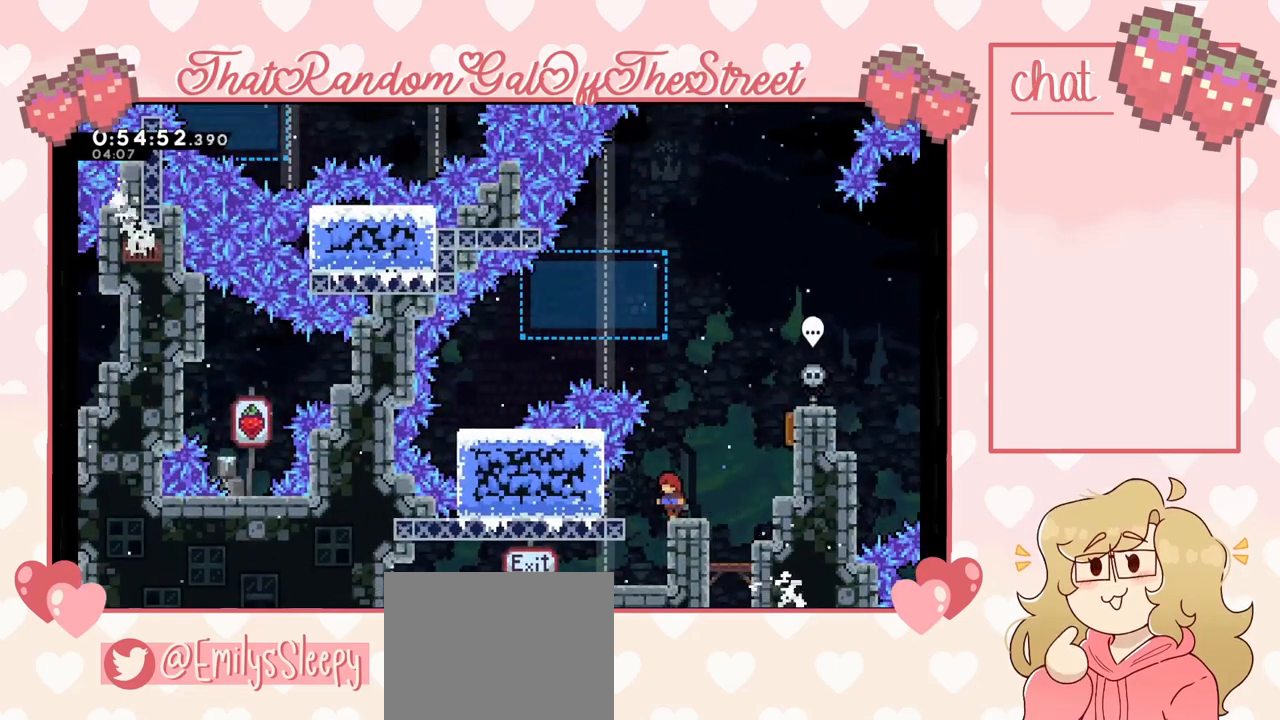
{"buttons": [], "left_stick": "center", "right_stick": "center", "events": [[33, "left_stick", "right"], [133, "left_stick", "center"]]}
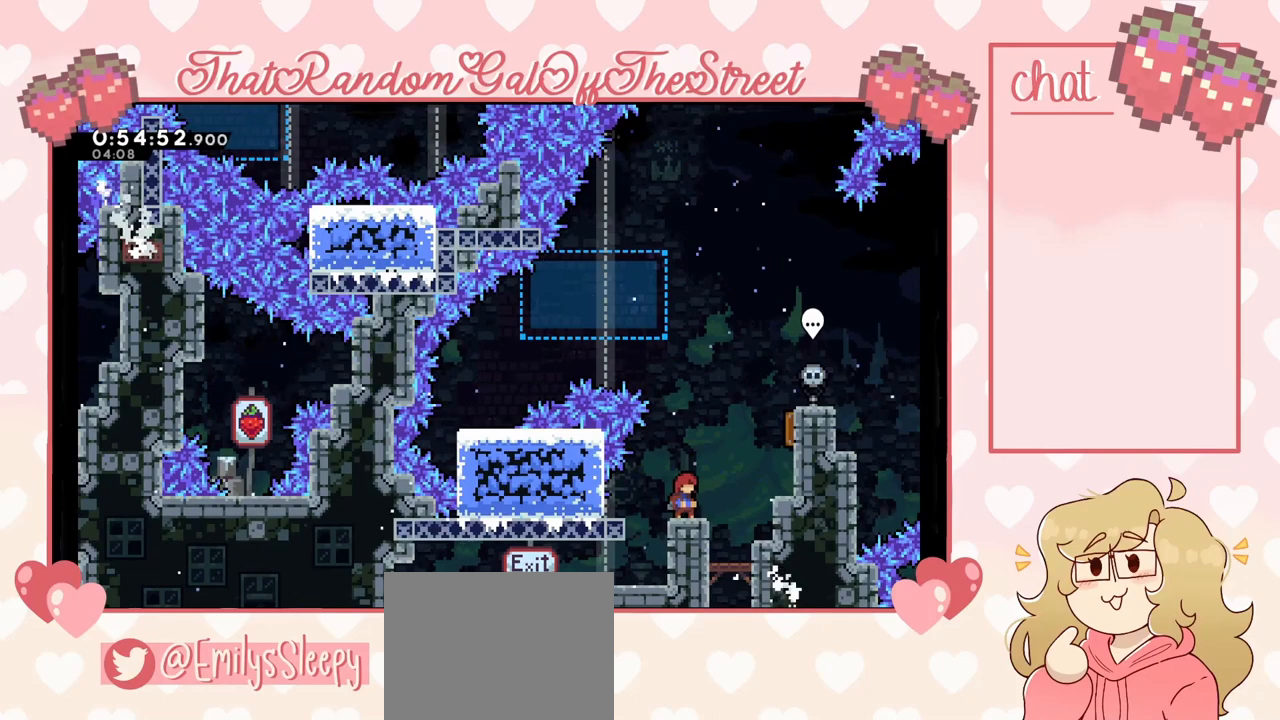
{"buttons": [], "left_stick": "center", "right_stick": "center", "events": [[267, "left_stick", "right"], [333, "left_stick", "center"]]}
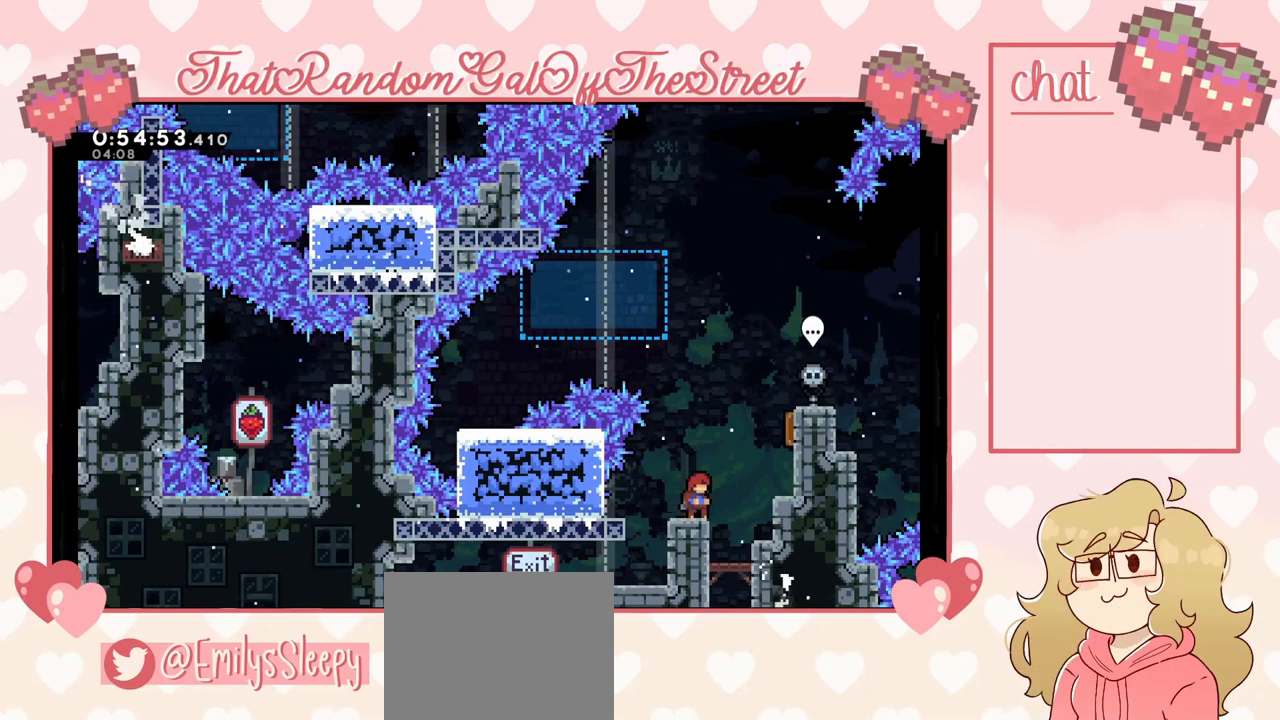
{"buttons": [], "left_stick": "center", "right_stick": "center", "events": []}
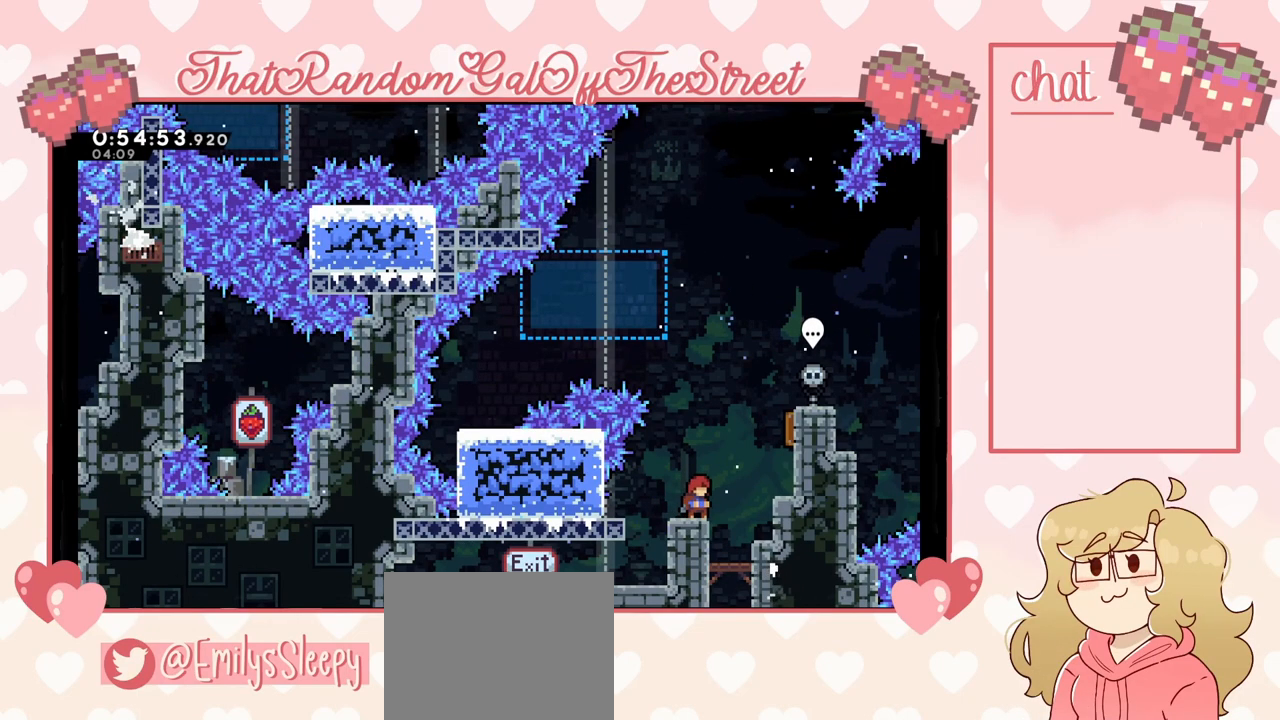
{"buttons": [], "left_stick": "center", "right_stick": "center", "events": []}
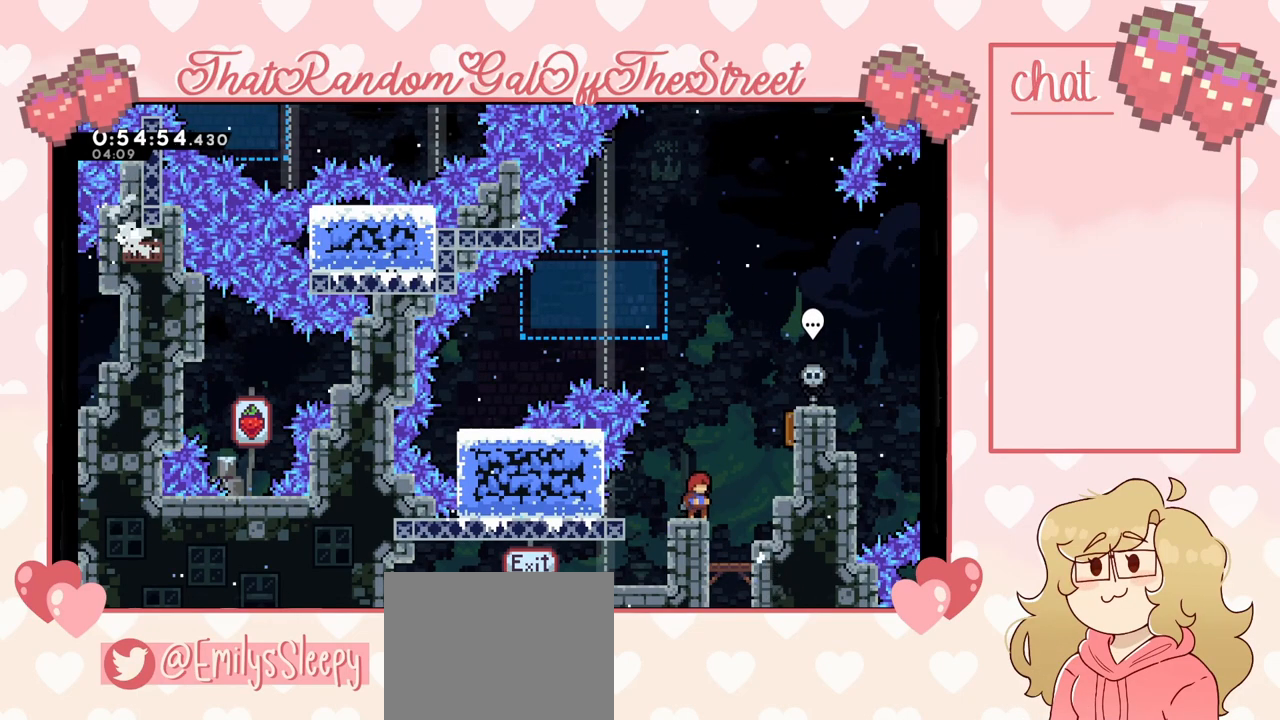
{"buttons": [], "left_stick": "center", "right_stick": "center", "events": []}
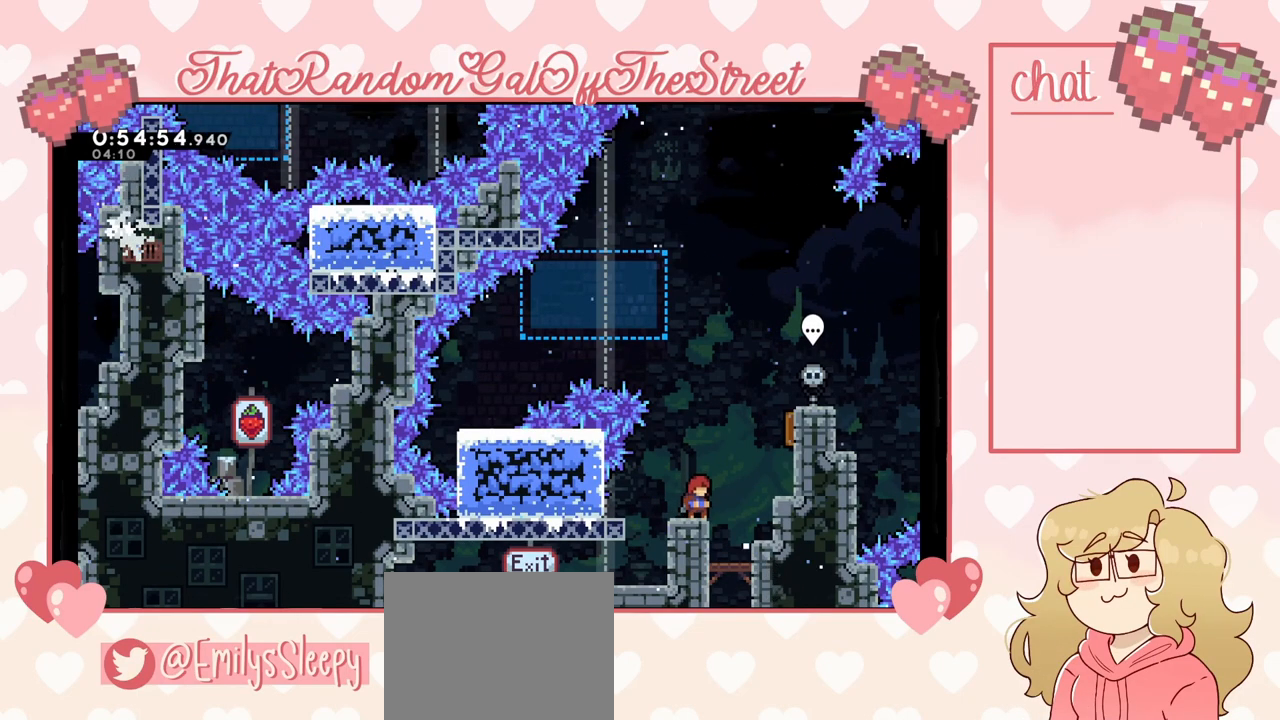
{"buttons": [], "left_stick": "center", "right_stick": "center", "events": []}
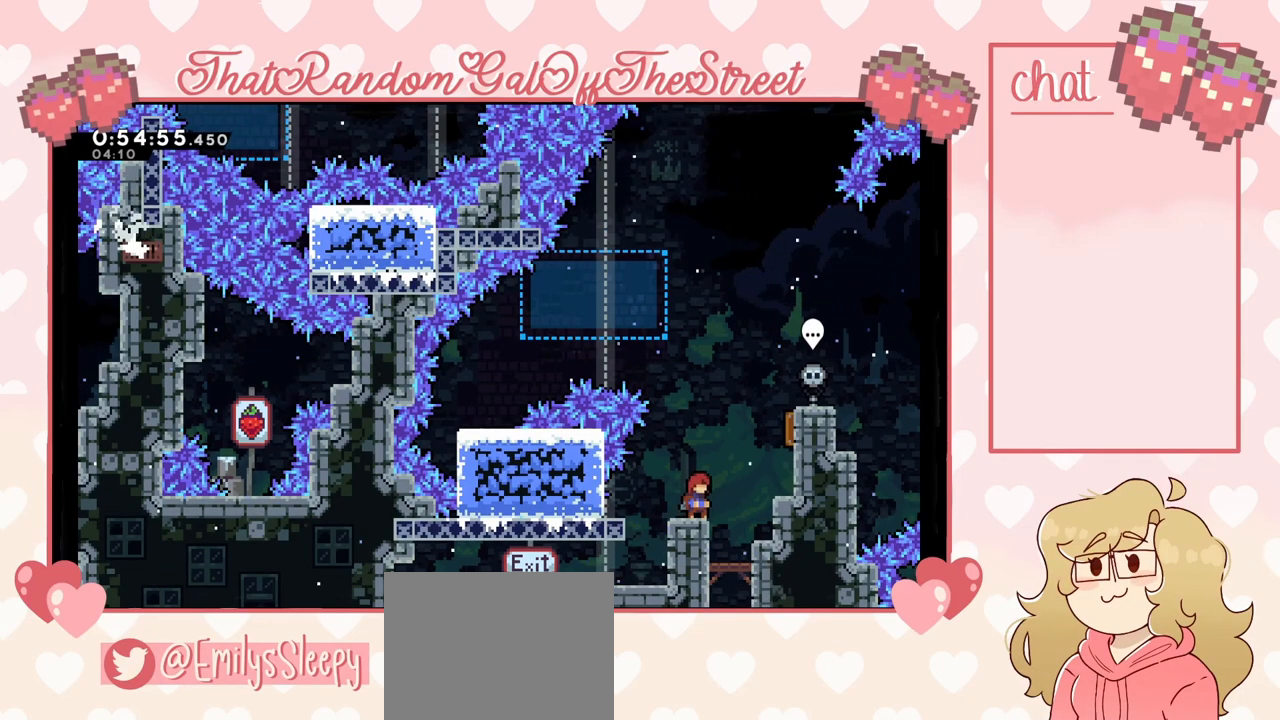
{"buttons": ["A"], "left_stick": "right", "right_stick": "center", "events": [[400, "A", "down"], [400, "left_stick", "right"]]}
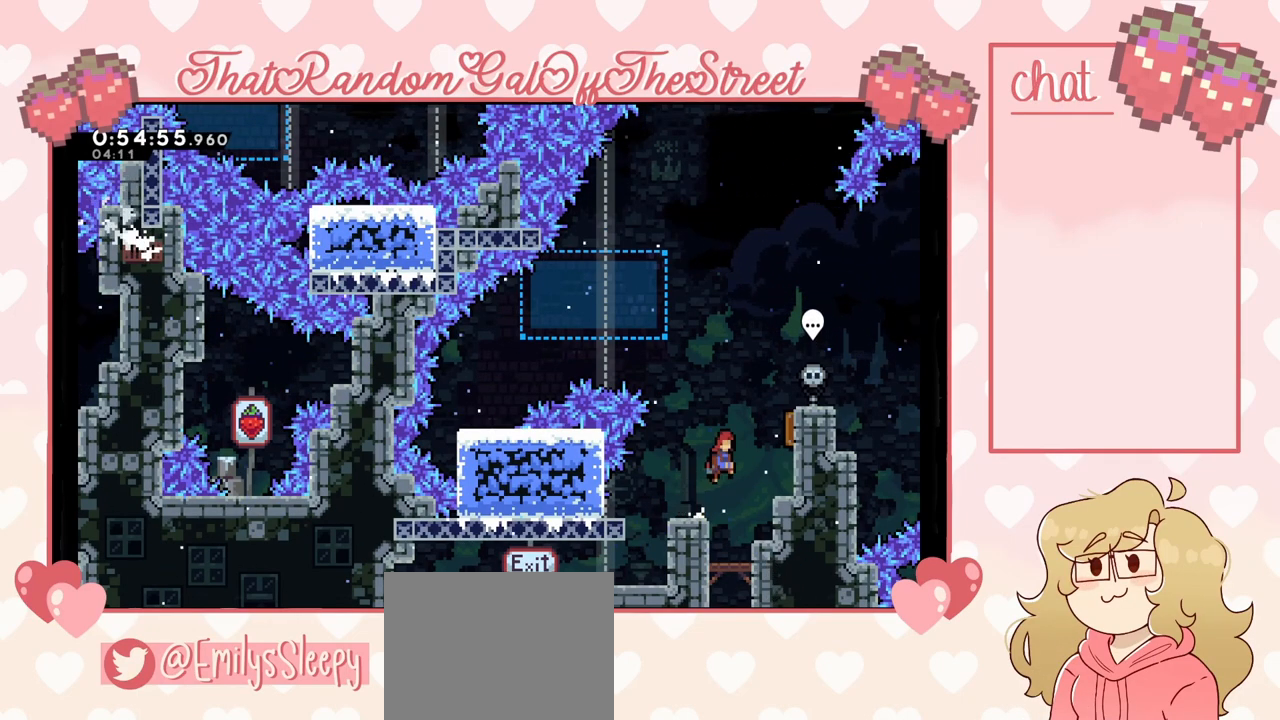
{"buttons": ["A"], "left_stick": "left", "right_stick": "center", "events": [[300, "left_stick", "left"]]}
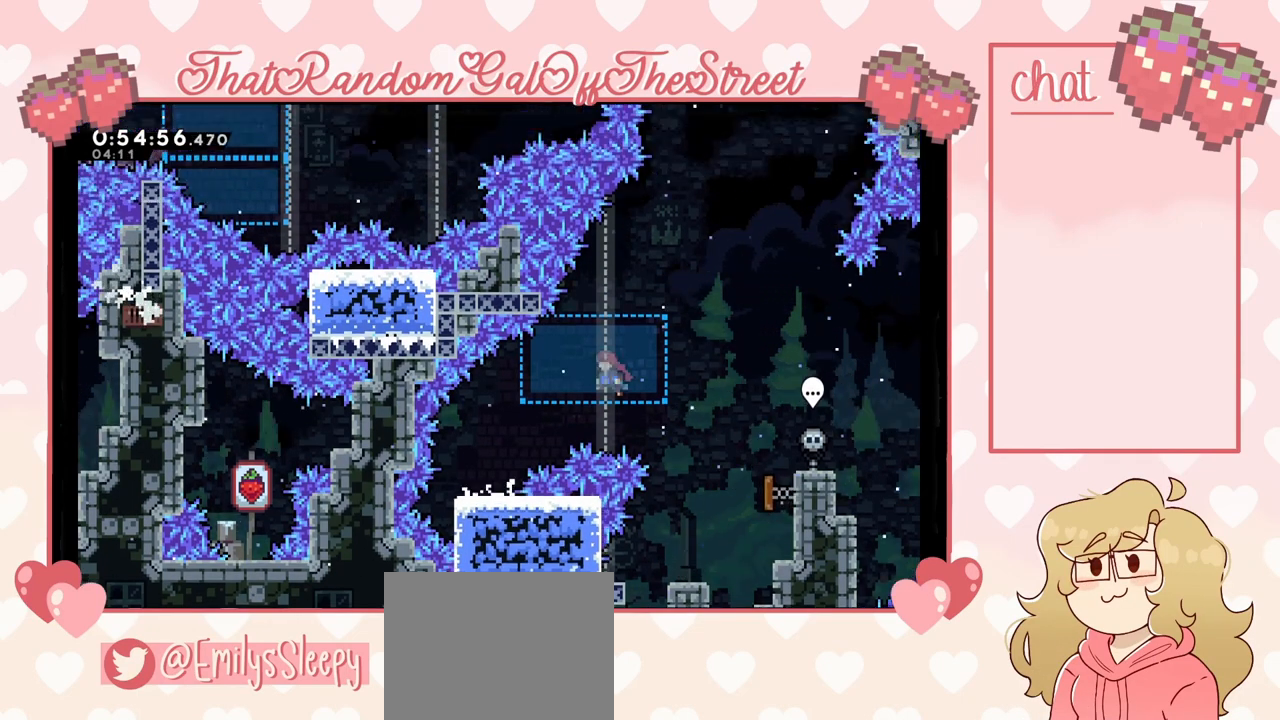
{"buttons": ["A"], "left_stick": "right", "right_stick": "center", "events": [[33, "A", "up"], [133, "left_stick", "center"], [233, "left_stick", "left"], [333, "left_stick", "right"], [467, "A", "down"]]}
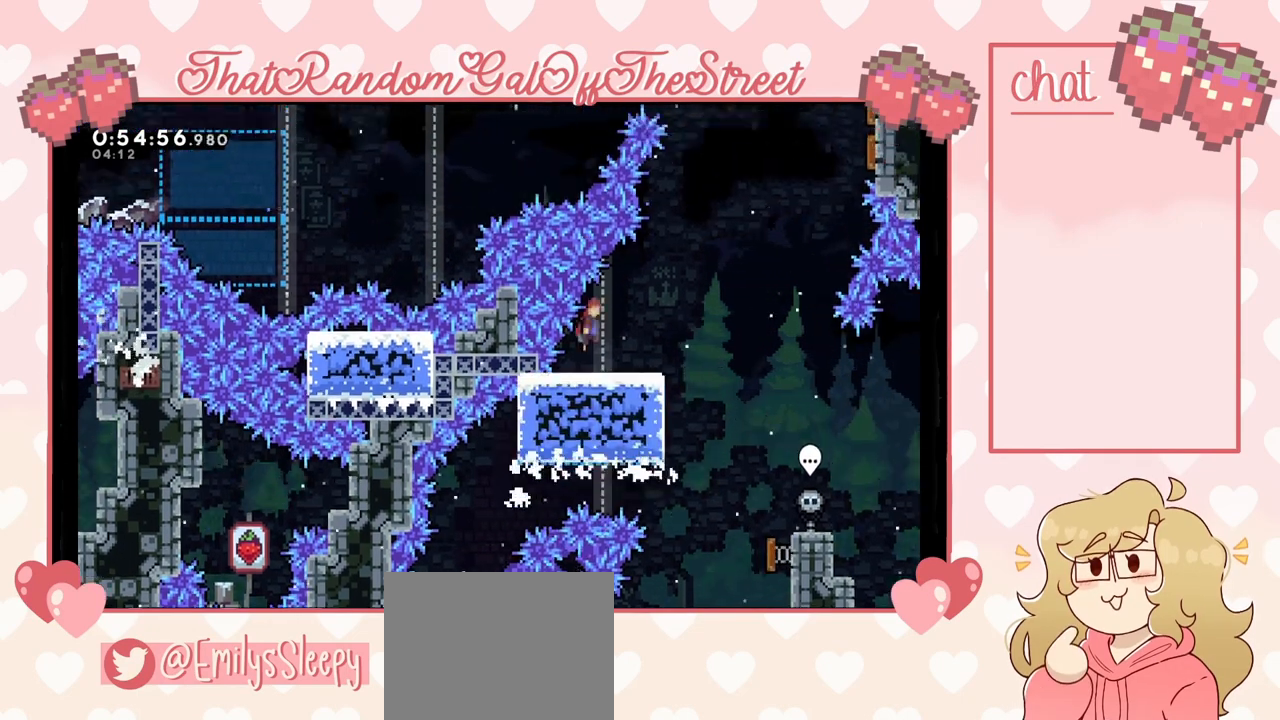
{"buttons": [], "left_stick": "up-right", "right_stick": "center", "events": [[267, "left_stick", "up-right"], [467, "A", "up"]]}
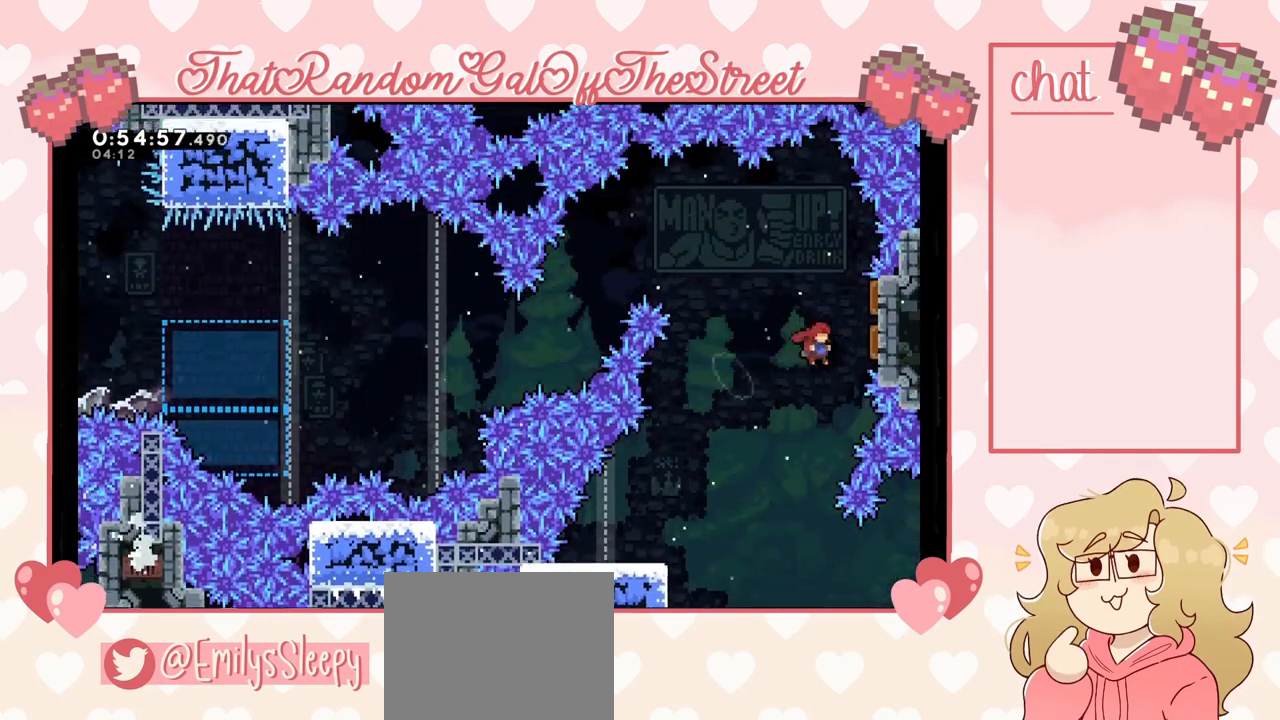
{"buttons": [], "left_stick": "up-left", "right_stick": "center", "events": [[67, "X", "down"], [200, "X", "up"], [367, "left_stick", "up-left"]]}
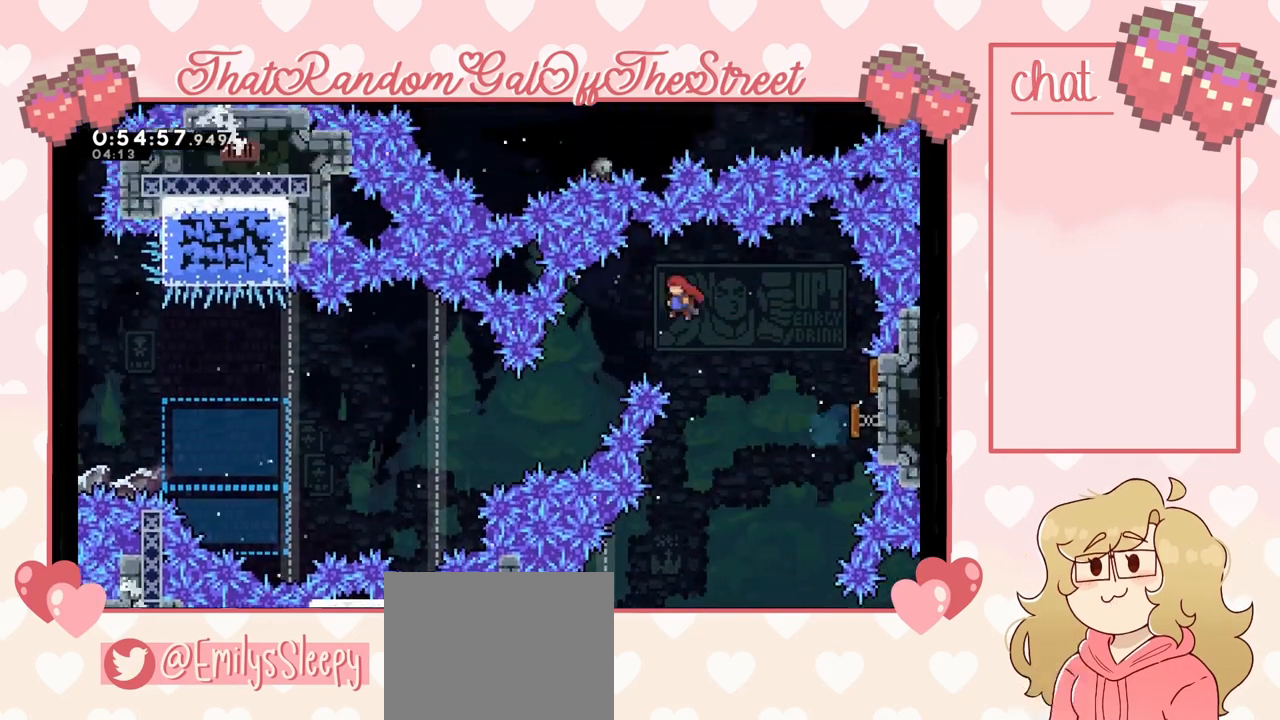
{"buttons": ["X"], "left_stick": "up-left", "right_stick": "center", "events": [[467, "X", "down"]]}
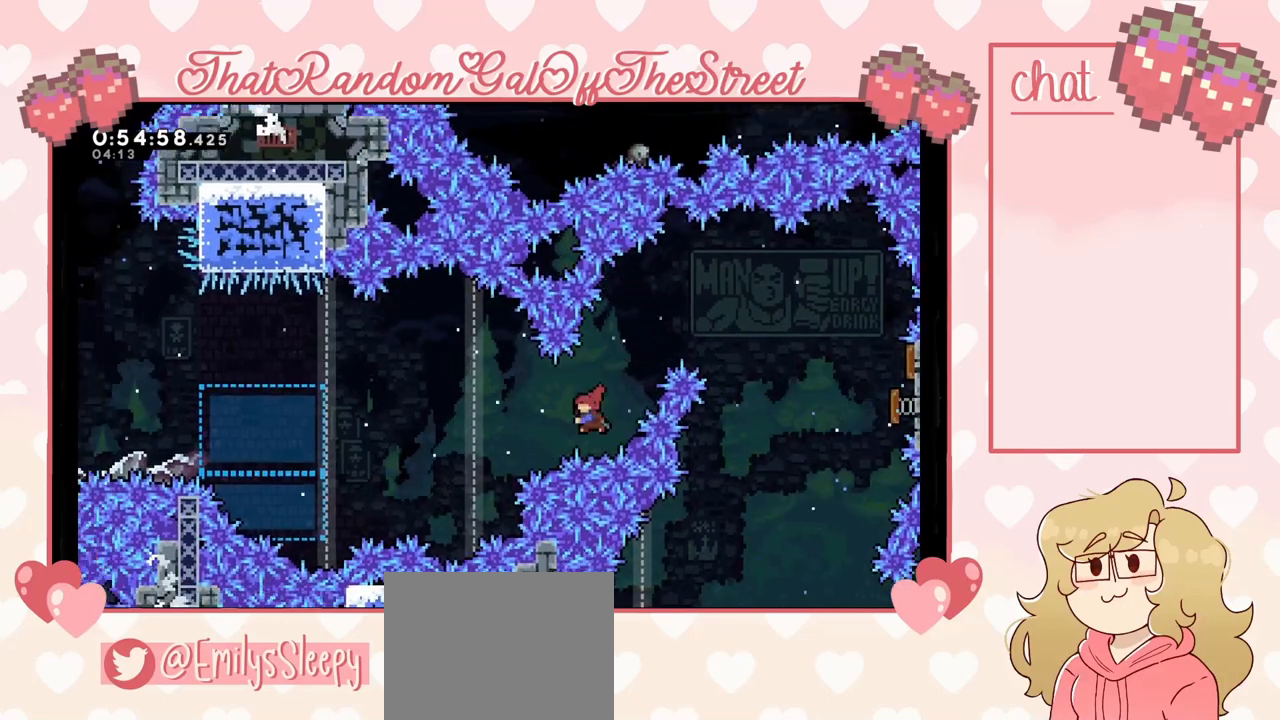
{"buttons": [], "left_stick": "up", "right_stick": "center", "events": [[133, "X", "up"], [500, "left_stick", "up"]]}
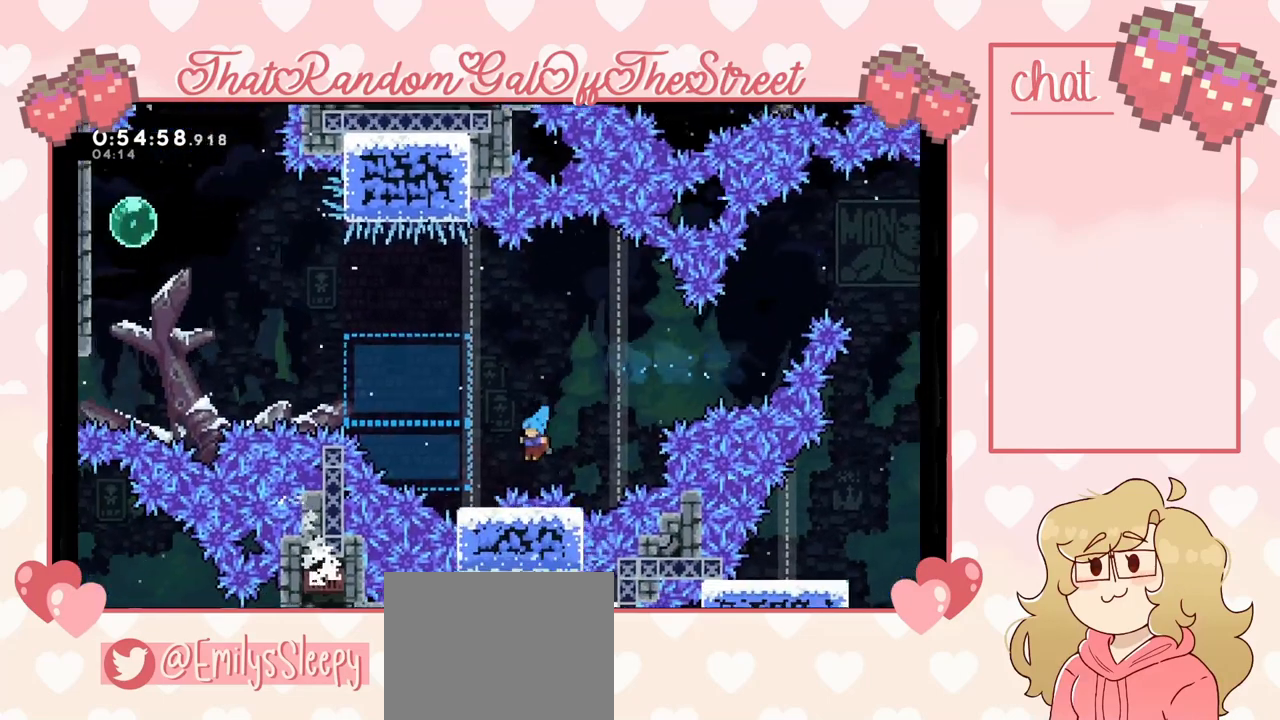
{"buttons": ["A"], "left_stick": "left", "right_stick": "center", "events": [[133, "left_stick", "center"], [233, "left_stick", "left"], [300, "A", "down"]]}
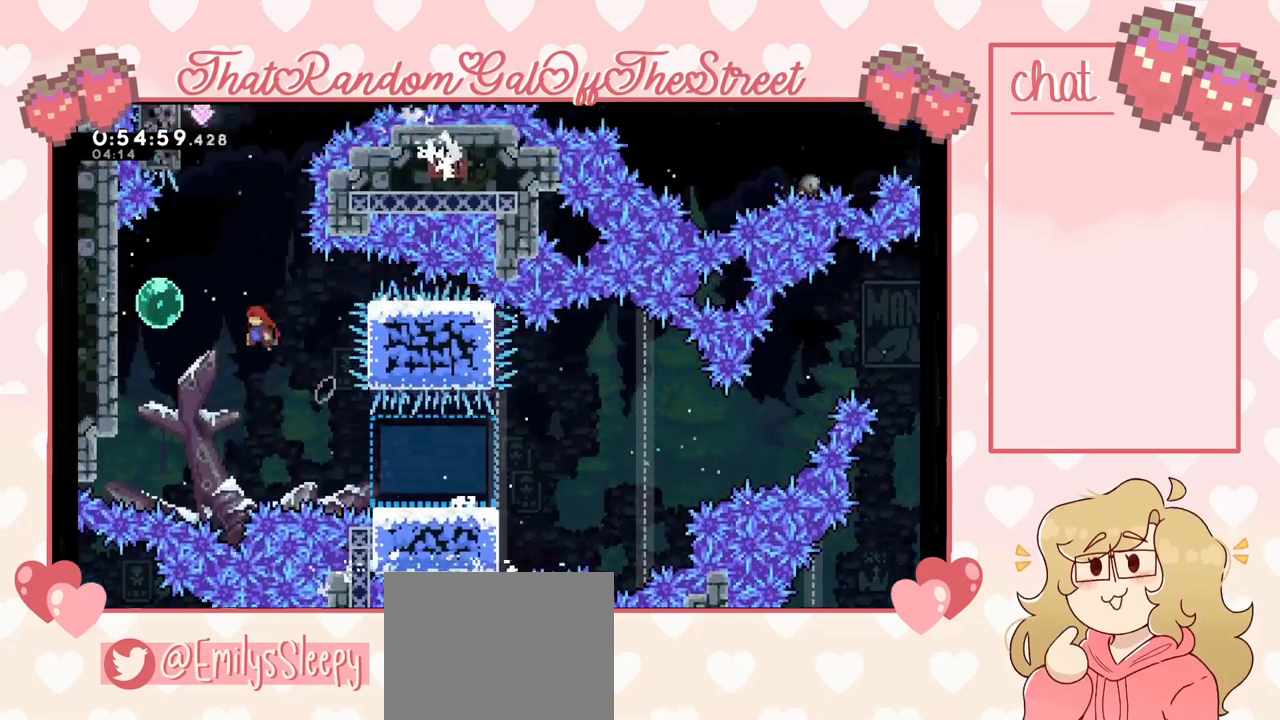
{"buttons": [], "left_stick": "up", "right_stick": "center", "events": [[300, "left_stick", "up"], [333, "A", "up"]]}
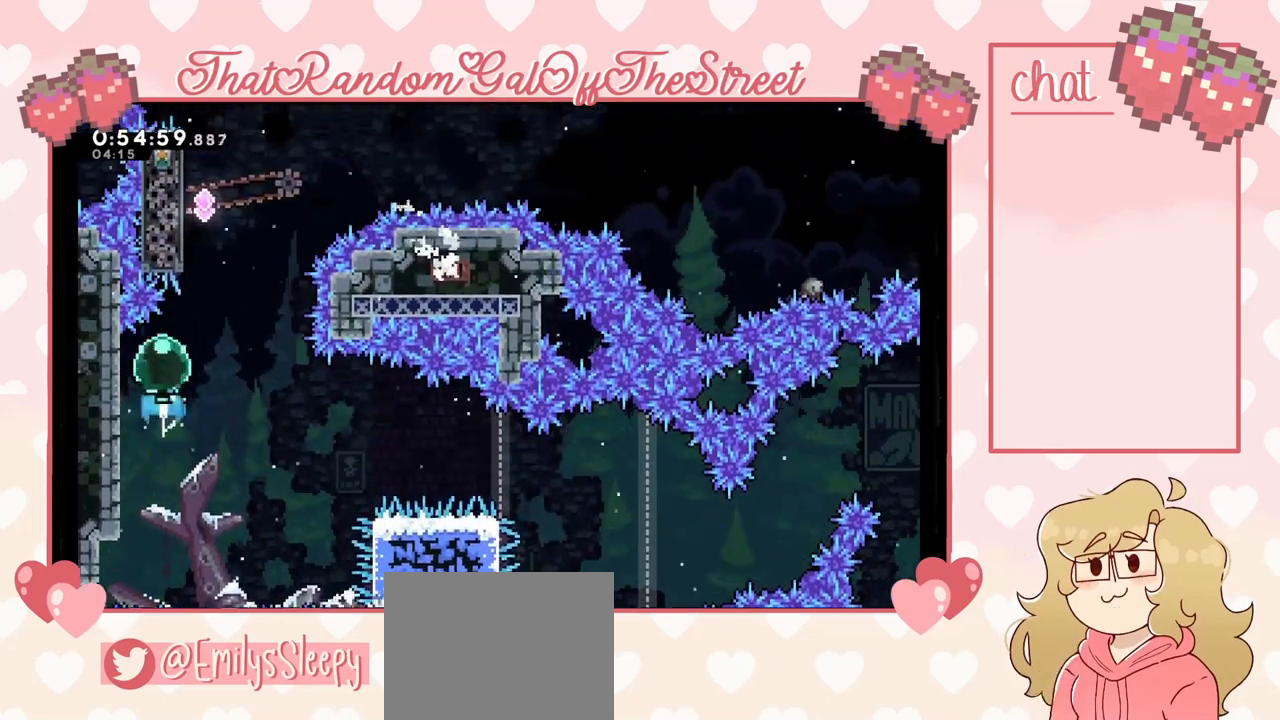
{"buttons": [], "left_stick": "up", "right_stick": "center", "events": [[300, "left_stick", "up-right"], [400, "left_stick", "up"]]}
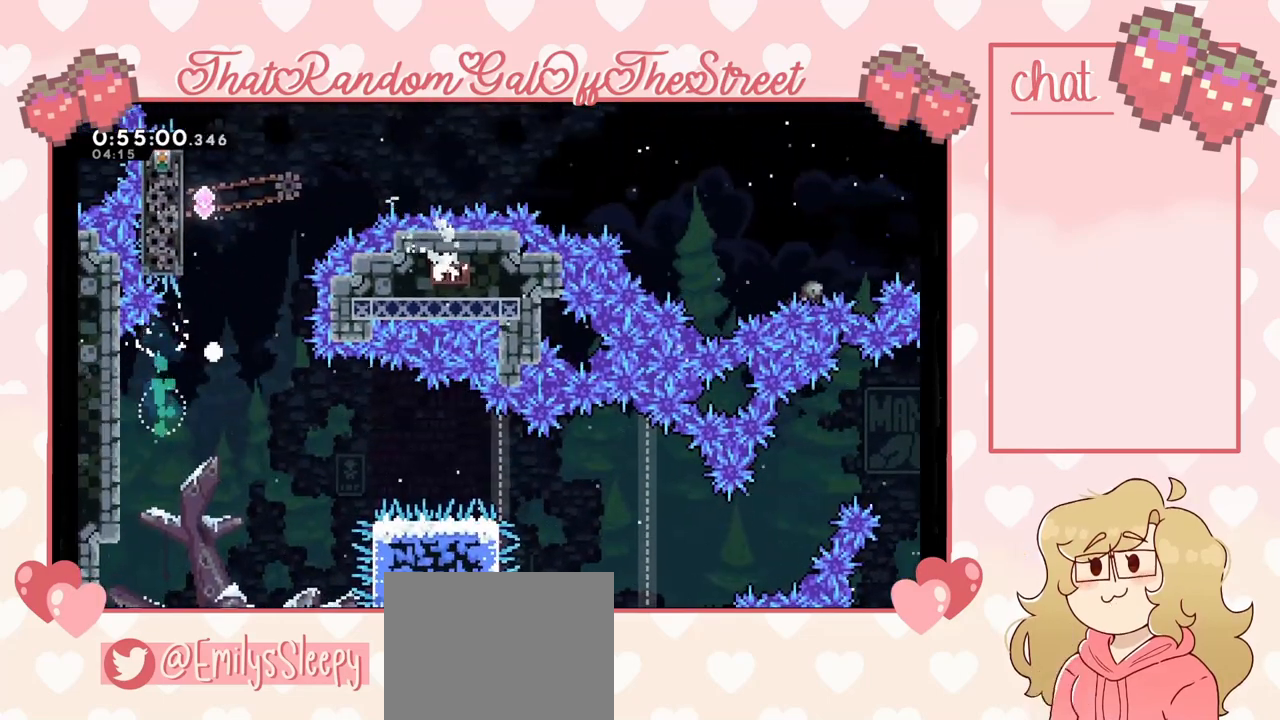
{"buttons": [], "left_stick": "center", "right_stick": "center", "events": [[200, "left_stick", "center"], [300, "A", "down"], [300, "B", "down"], [300, "X", "down"], [300, "Y", "down"], [433, "A", "up"], [433, "B", "up"], [500, "X", "up"], [500, "Y", "up"]]}
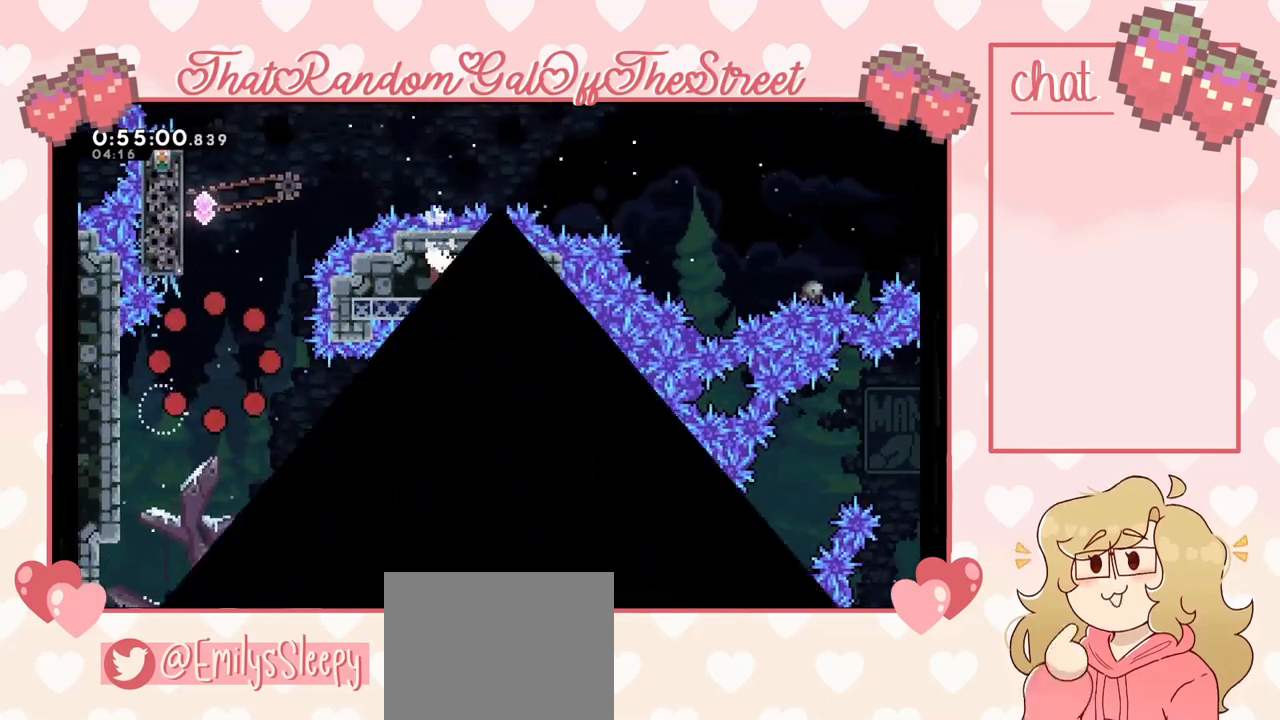
{"buttons": [], "left_stick": "center", "right_stick": "center", "events": []}
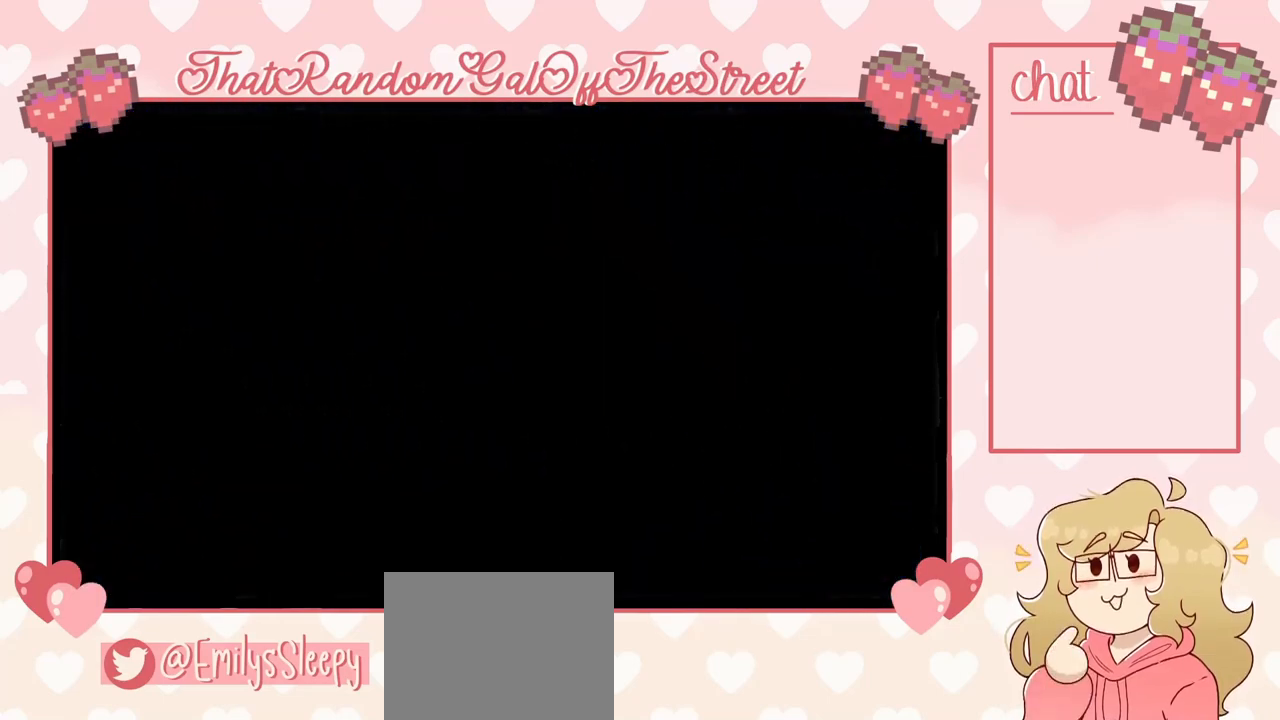
{"buttons": [], "left_stick": "center", "right_stick": "center", "events": []}
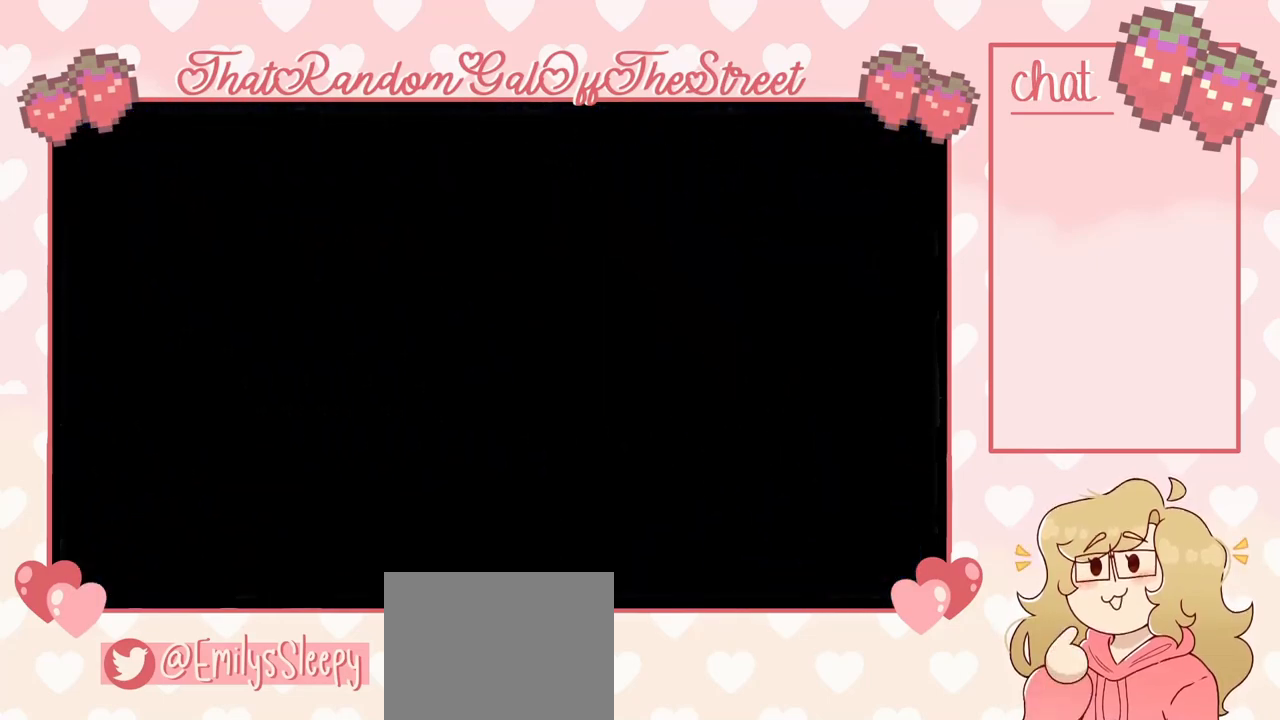
{"buttons": [], "left_stick": "center", "right_stick": "center", "events": []}
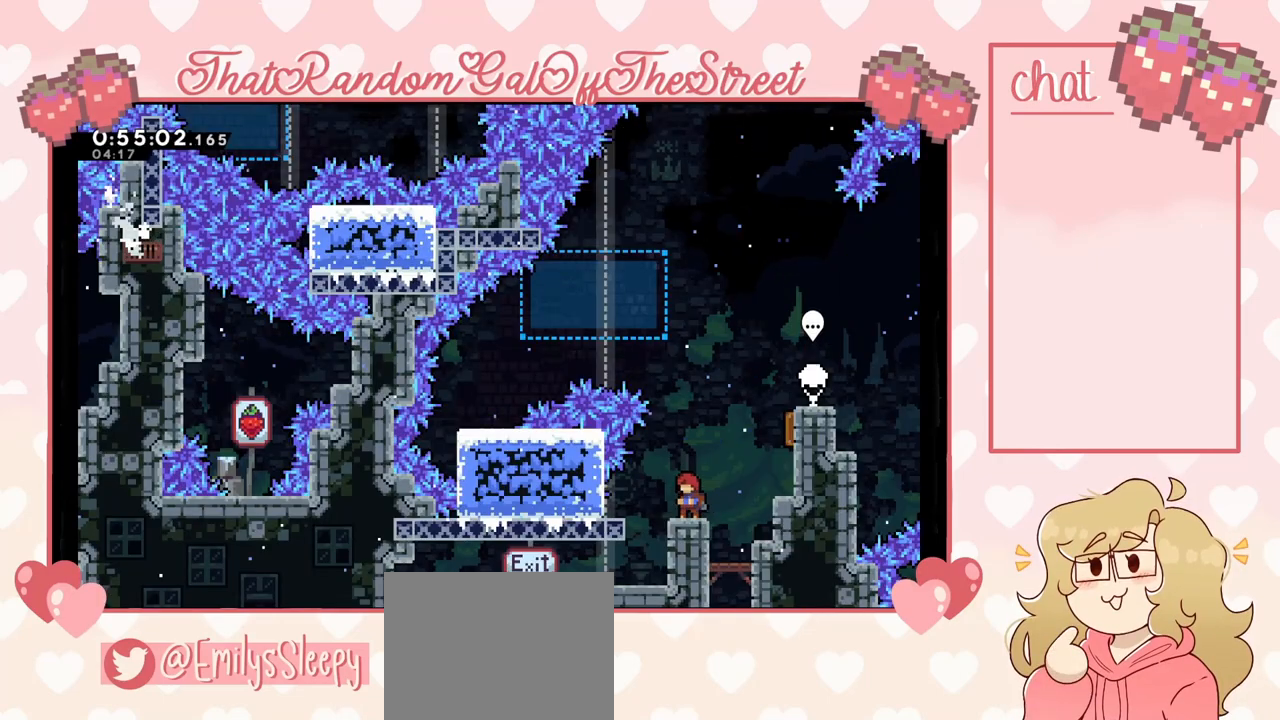
{"buttons": [], "left_stick": "center", "right_stick": "center", "events": [[200, "A", "down"], [367, "left_stick", "up"], [467, "left_stick", "center"], [500, "A", "up"]]}
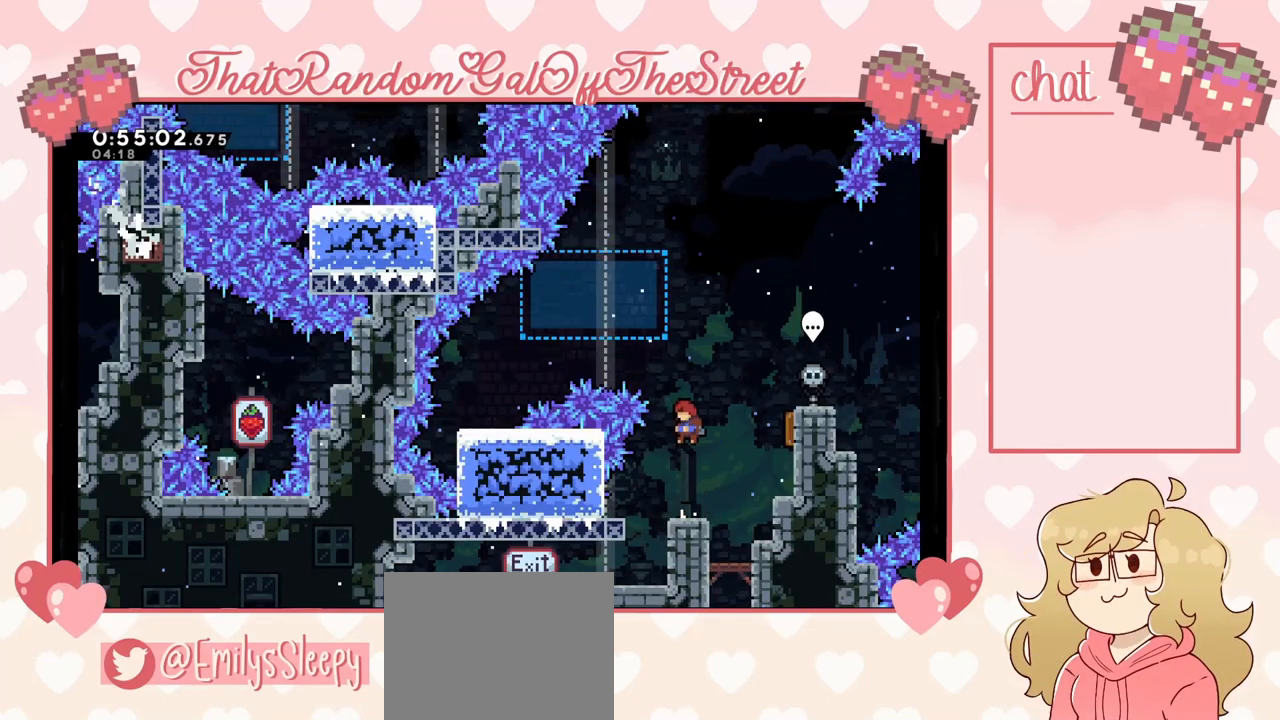
{"buttons": ["A"], "left_stick": "right", "right_stick": "center", "events": [[33, "left_stick", "up"], [167, "left_stick", "center"], [367, "A", "down"], [400, "left_stick", "right"]]}
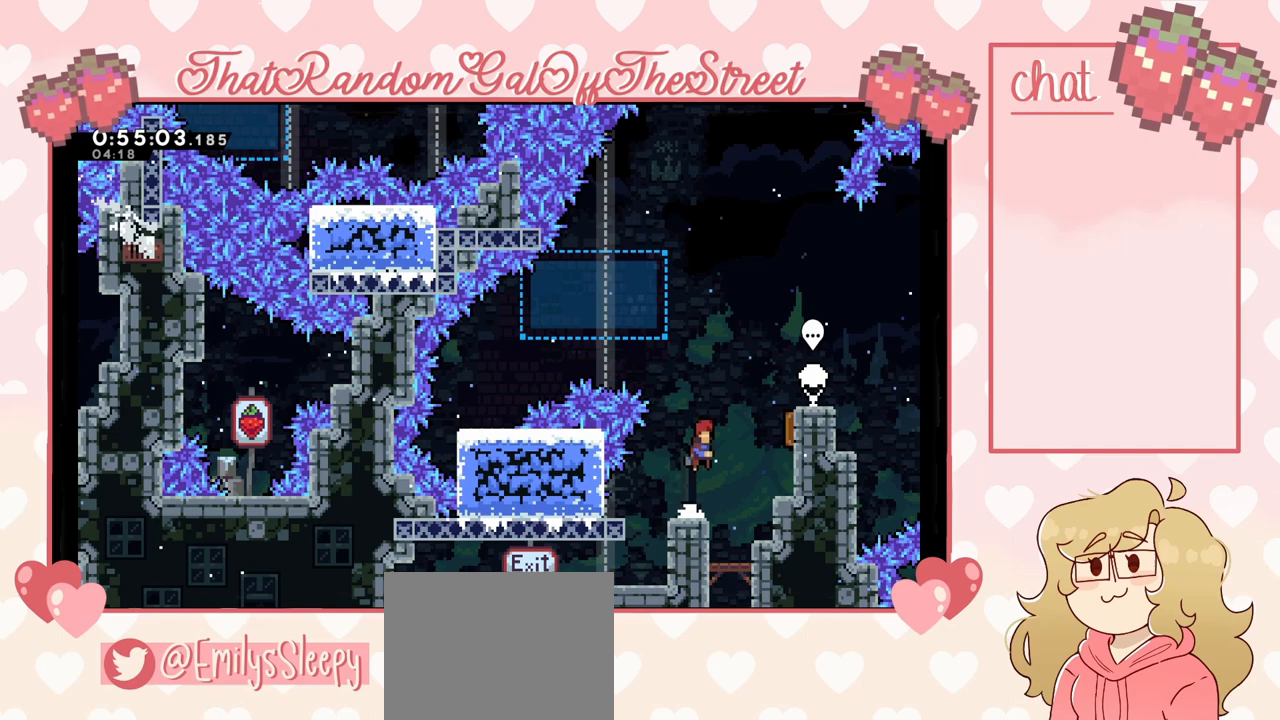
{"buttons": ["X"], "left_stick": "up-left", "right_stick": "center", "events": [[33, "left_stick", "up-left"], [67, "A", "up"], [133, "X", "down"]]}
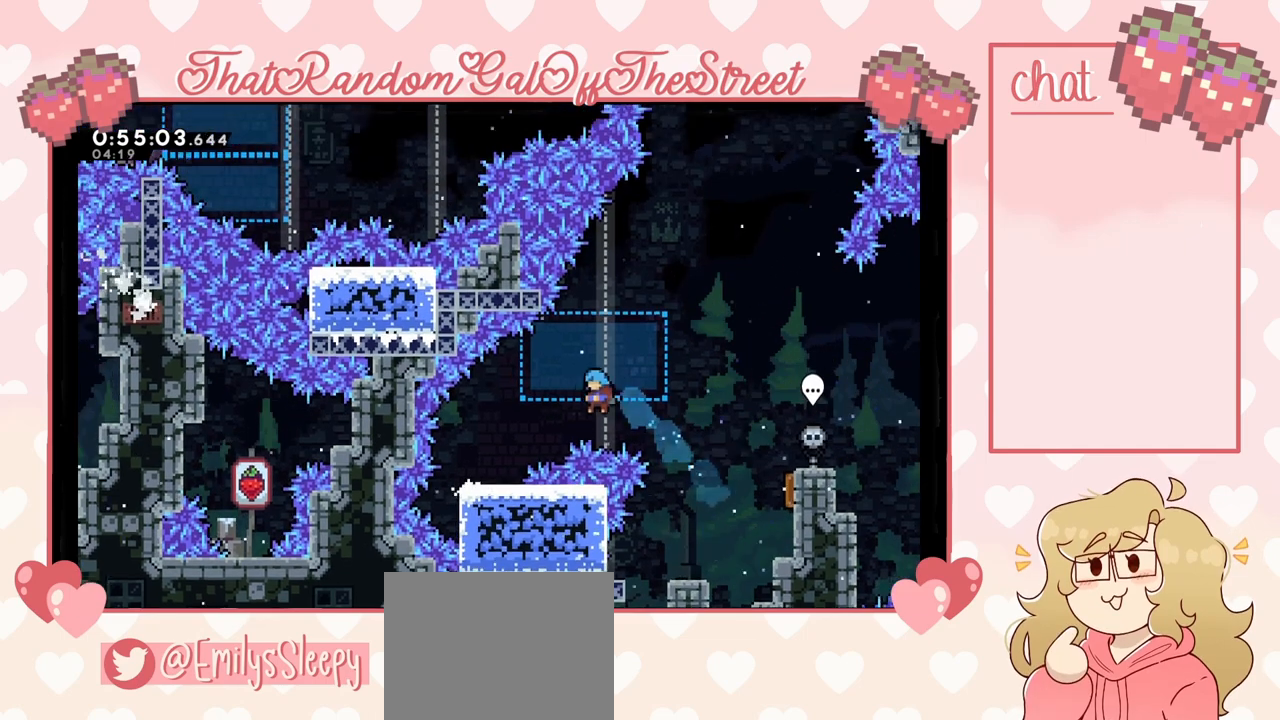
{"buttons": [], "left_stick": "right", "right_stick": "center", "events": [[100, "X", "up"], [233, "left_stick", "right"]]}
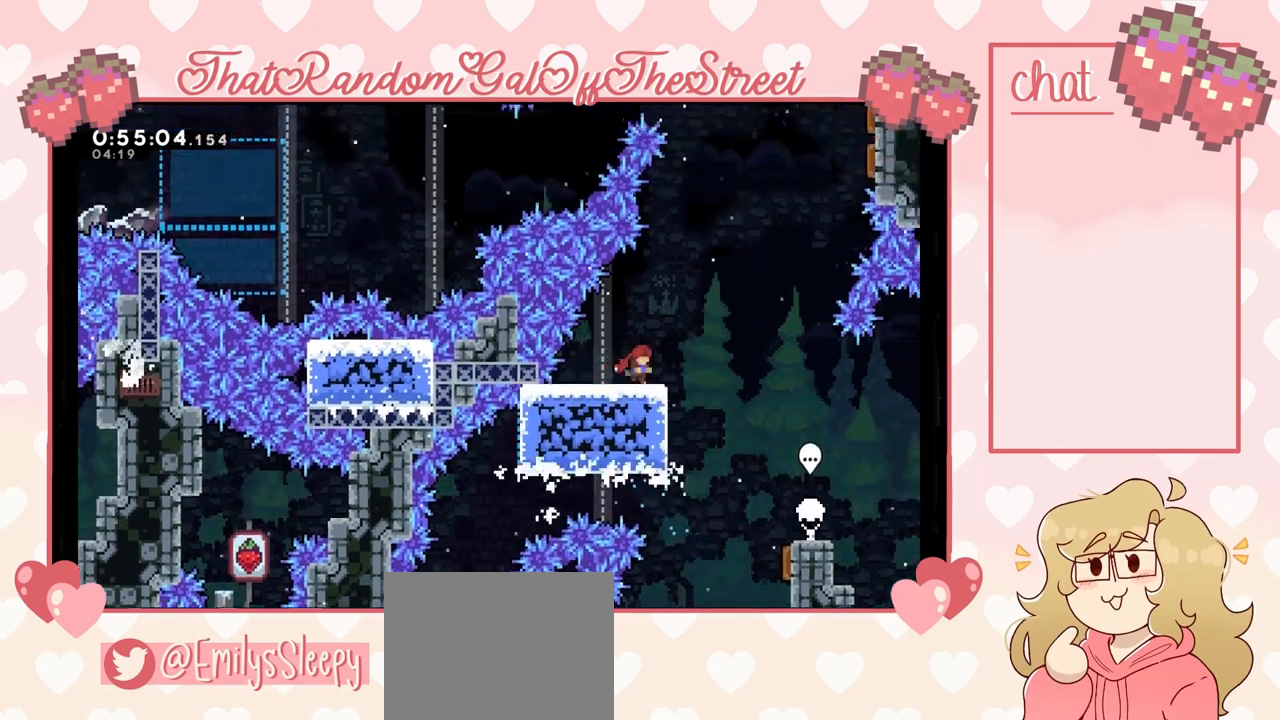
{"buttons": ["A"], "left_stick": "right", "right_stick": "center", "events": [[33, "A", "down"]]}
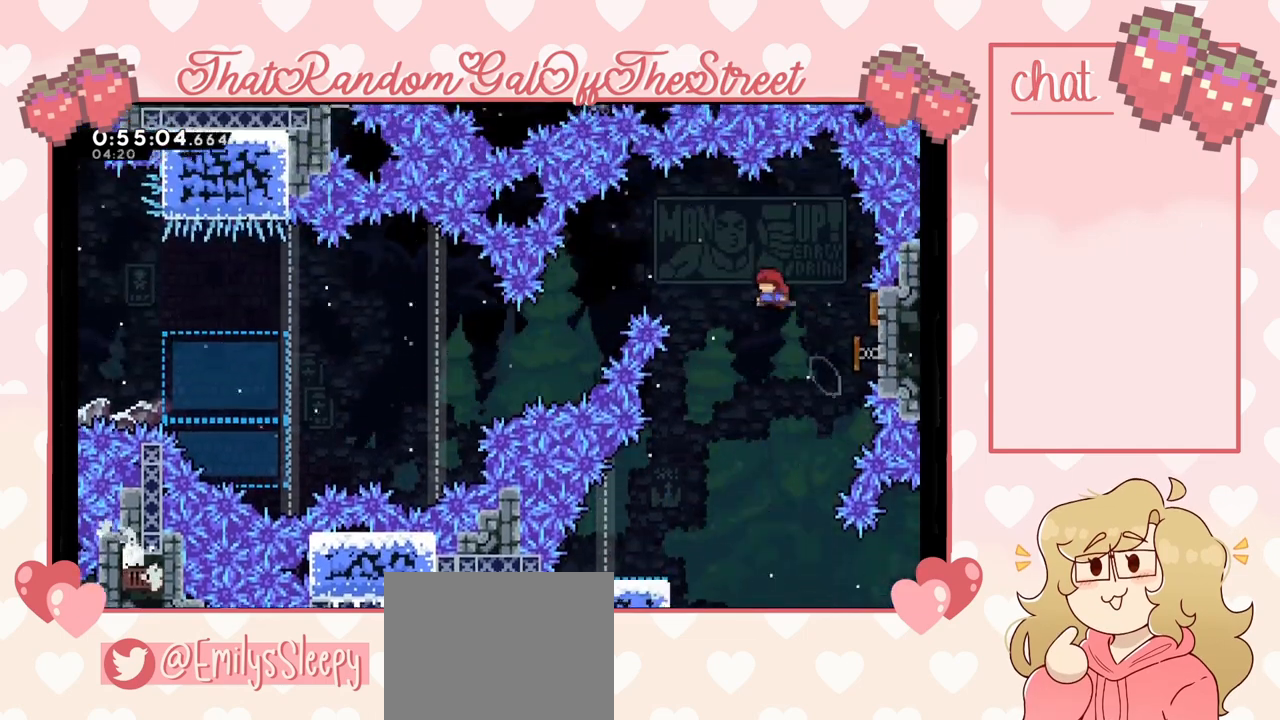
{"buttons": [], "left_stick": "left", "right_stick": "center", "events": [[67, "left_stick", "left"], [100, "A", "up"]]}
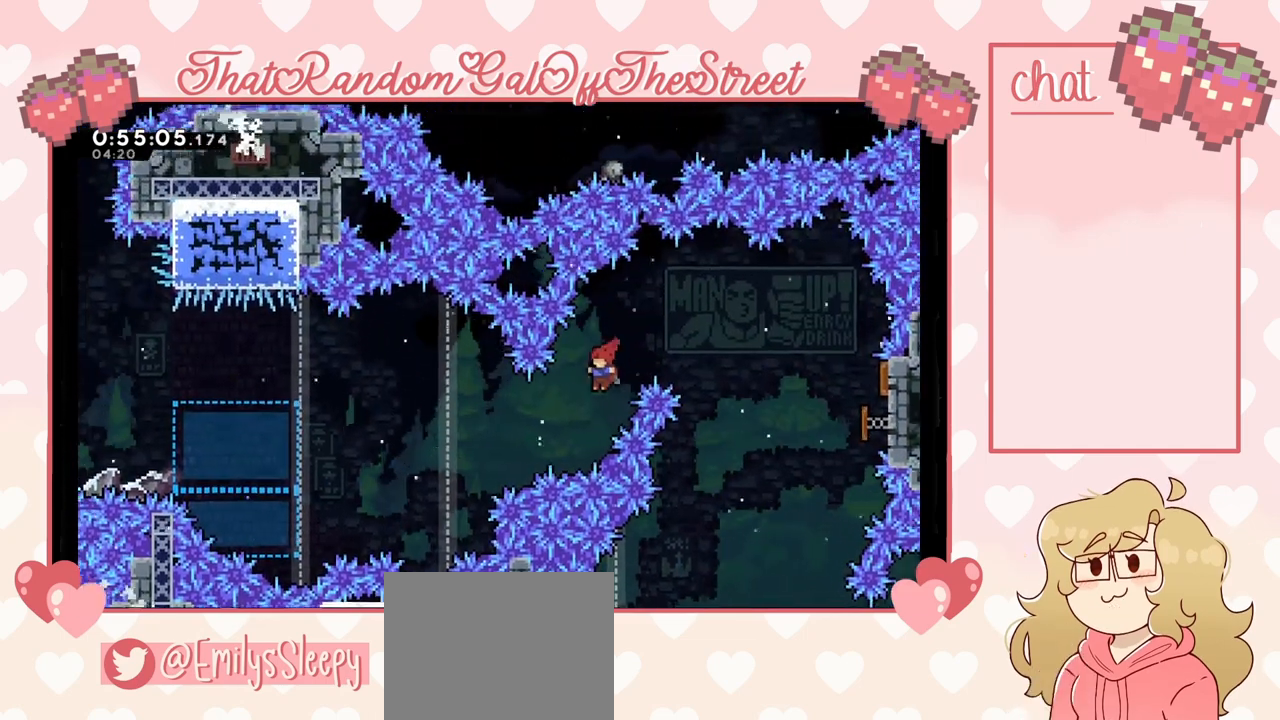
{"buttons": [], "left_stick": "left", "right_stick": "center", "events": [[133, "X", "down"], [300, "X", "up"]]}